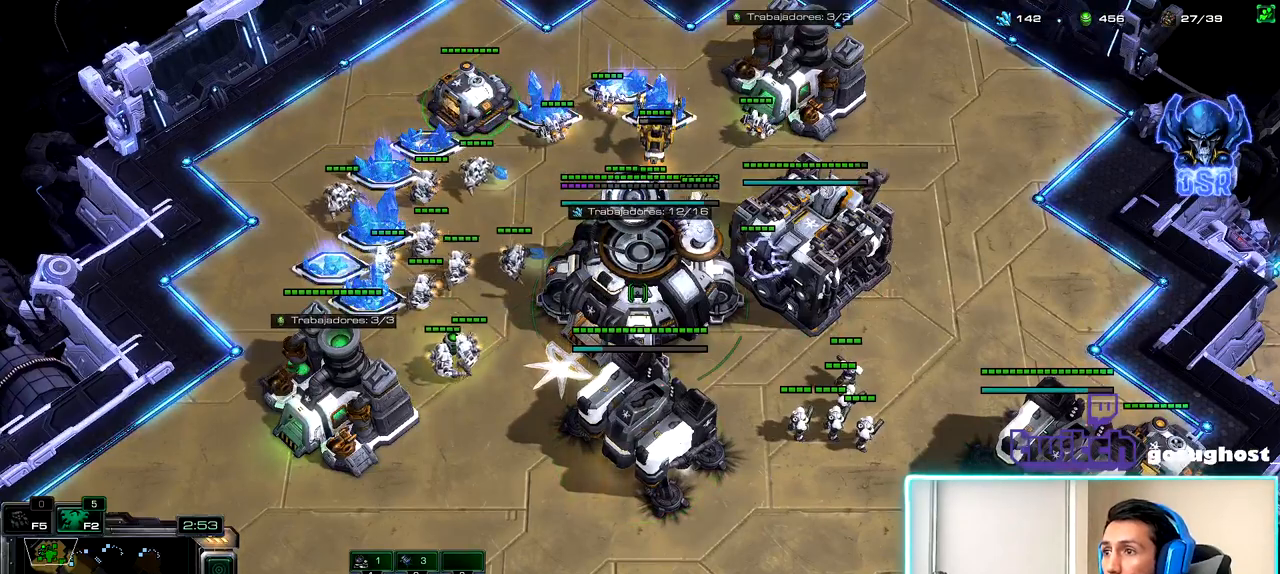
Gameplay with keyboard and mouse; each line is a JSON object with the keys and mouse buttons held at the frame after it. "events" lists presses ("down") and releases ("up") of ".", "/", "0", "1", "2", "3", "4", "5", "6", "7", "8", "9", "a", "alt_l", "alt_r", "b", "backslash", "backspace", "c", "caps_lock", "comma", "ctrl_l", "ctrl_r", "d", "e", "equals", "escape", "f", "f1", "f10", "f11", "f12", "f2", "f3", "f4", "f5", "f6", "f7", "f8", "f9", "g", "h", "i", "j", "k", "l", "lbracket", "m", "minus", "n", "o", "p", "q", "quote", "r", "rbracket", "return", "s", "semicolon", "shift_l", "shift_r", "space", "super_l", "super_r", "t", "tab", "tilde", "u", "v", "w", "x", "y", "z", "mouse_left", "mouse_wheel" and "mouse_right" between this image and that frame as [ms after this image, input, new state], when the widget could be followed in between. "mouse_left", "mouse_wheel", "mouse_right" = the "left", "wheel", "right" buttons of the "mouse" list. No other keys are recorded. "wheel" means that the mouse wheel is clicked or scrolled. Not read: mouse_move.
{"keys": ["2"], "mouse": [], "events": [[100, "mouse_left", "up"], [217, "mouse_left", "down"], [283, "mouse_left", "up"], [500, "2", "down"]]}
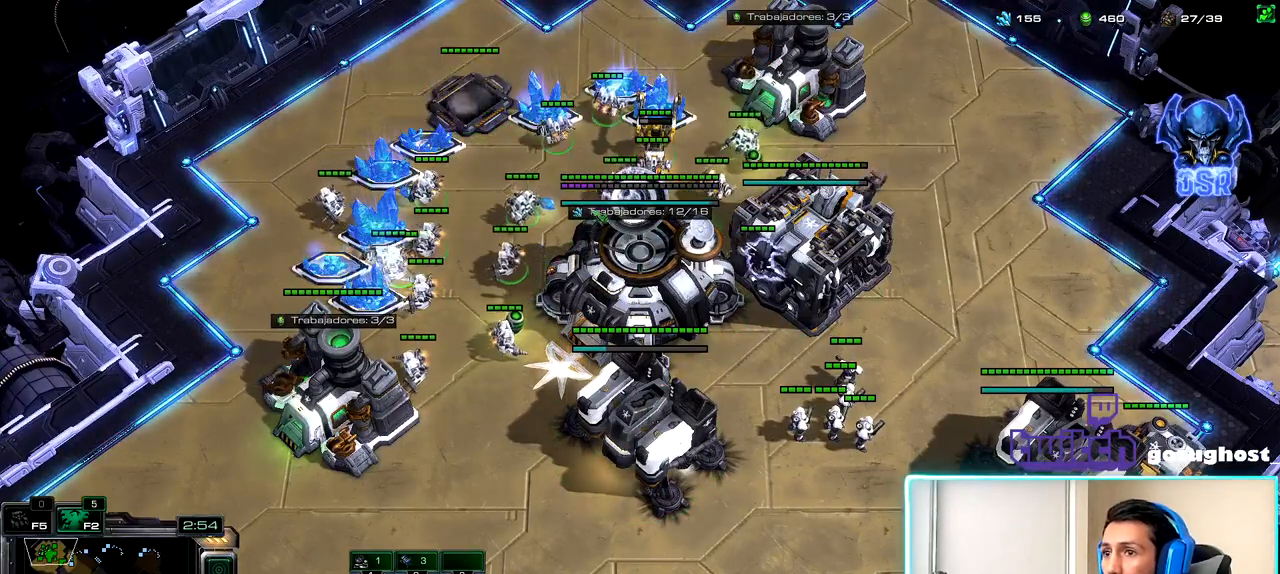
{"keys": [], "mouse": ["left"], "events": [[83, "1", "down"], [117, "2", "up"], [150, "1", "up"], [200, "2", "down"], [267, "1", "down"], [283, "mouse_left", "down"], [300, "2", "up"], [350, "1", "up"], [367, "mouse_left", "up"], [467, "mouse_left", "down"]]}
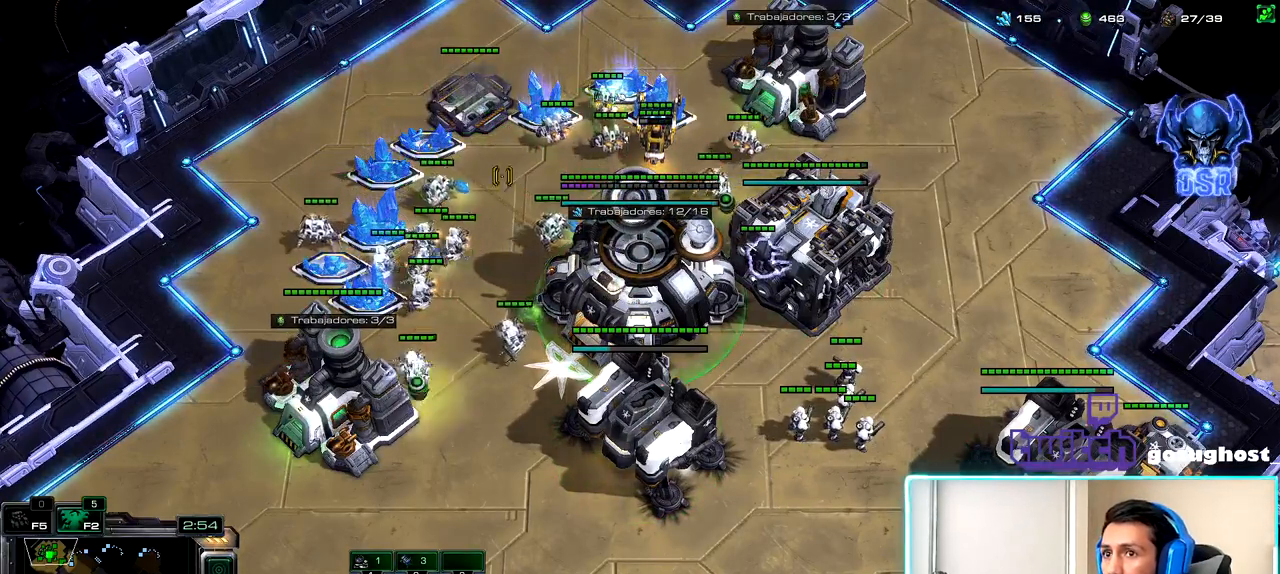
{"keys": [], "mouse": [], "events": [[50, "mouse_left", "up"], [167, "2", "down"], [250, "1", "down"], [267, "2", "up"], [317, "1", "up"], [350, "2", "down"], [400, "1", "down"], [450, "2", "up"], [500, "1", "up"]]}
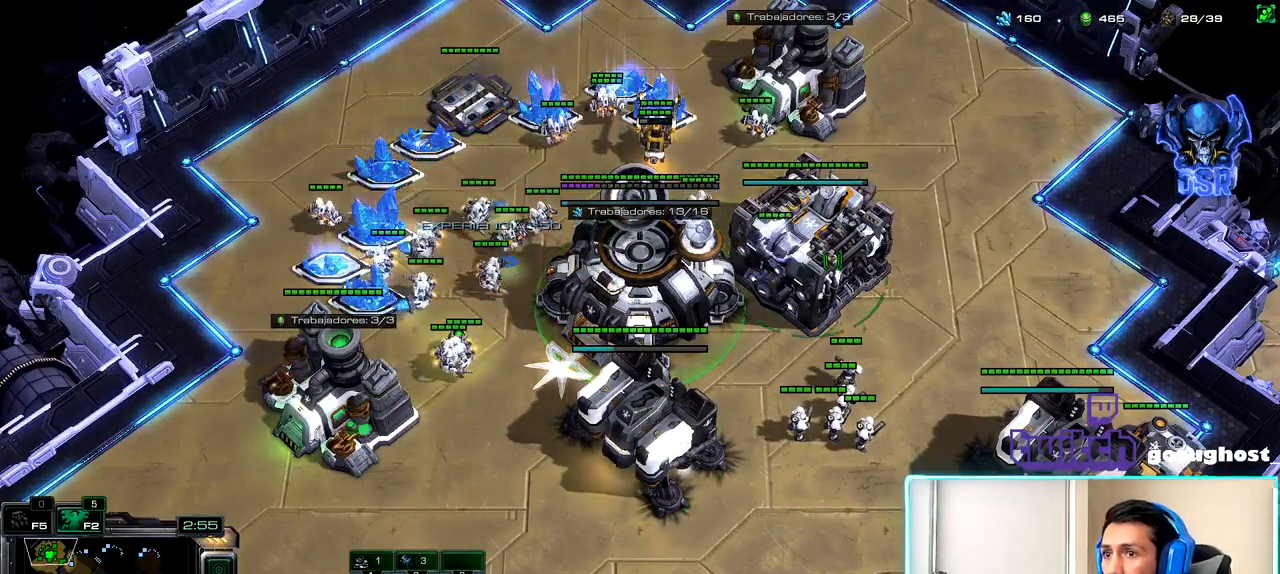
{"keys": [], "mouse": [], "events": [[17, "mouse_left", "down"], [67, "mouse_left", "up"]]}
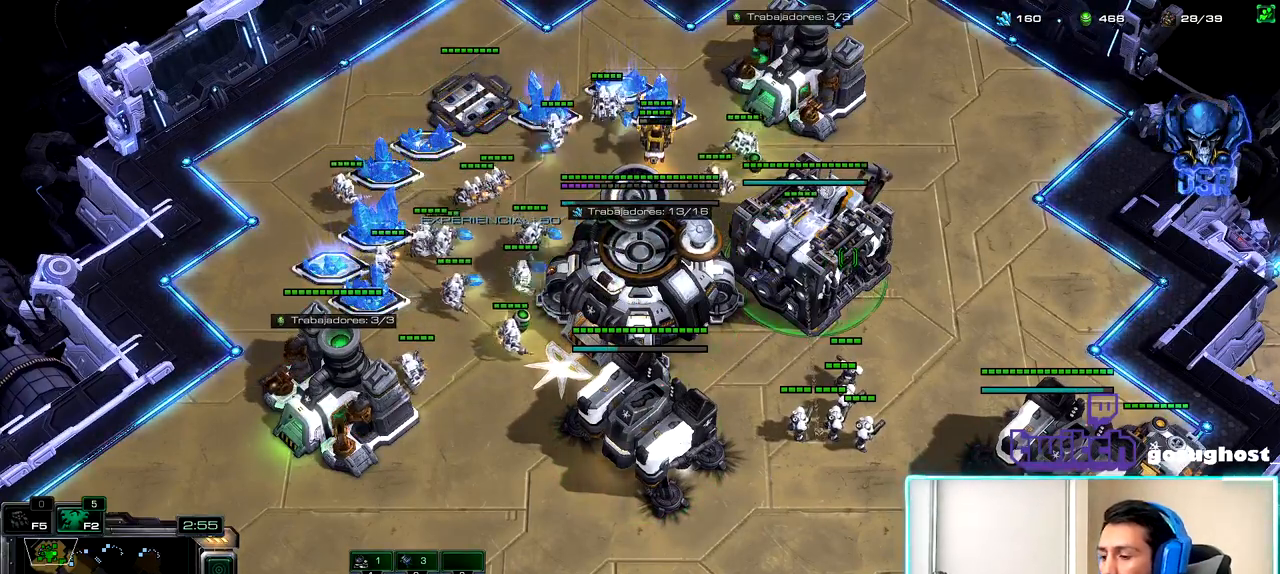
{"keys": [], "mouse": [], "events": []}
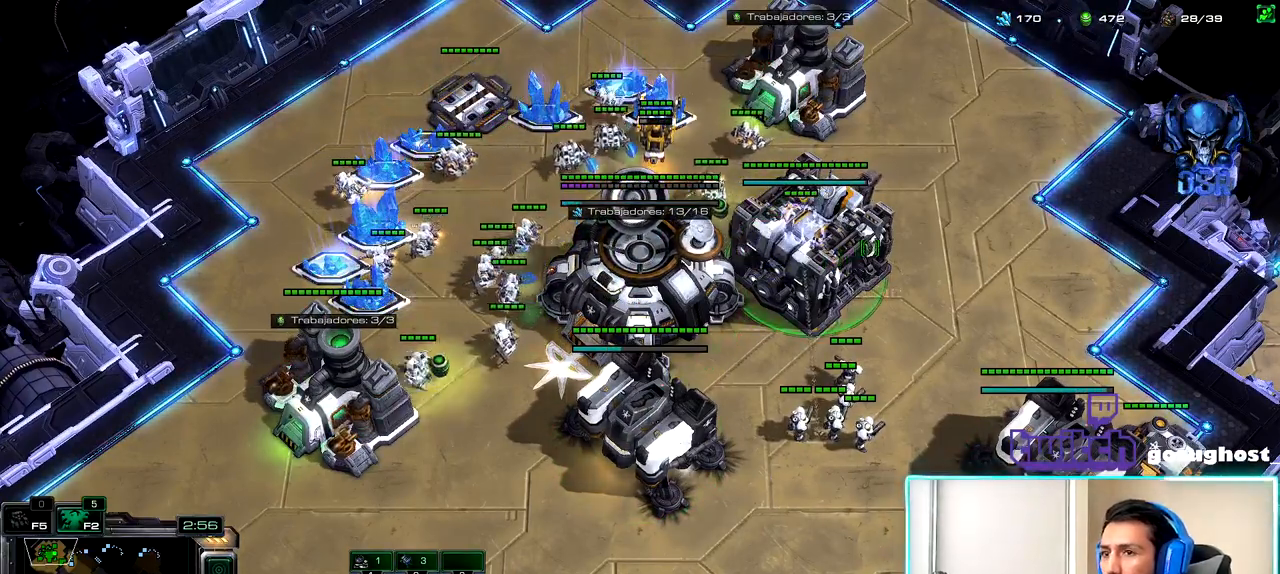
{"keys": ["x"], "mouse": [], "events": [[450, "x", "down"]]}
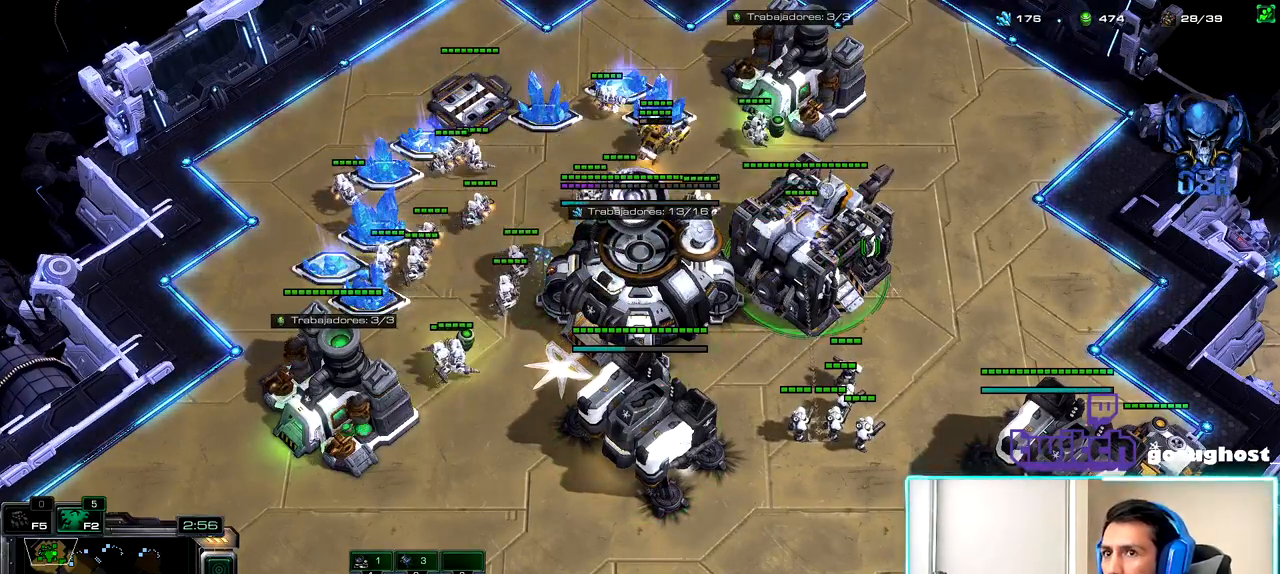
{"keys": [], "mouse": [], "events": [[17, "x", "up"], [117, "x", "down"], [183, "x", "up"], [250, "x", "down"], [333, "x", "up"], [400, "x", "down"], [467, "x", "up"]]}
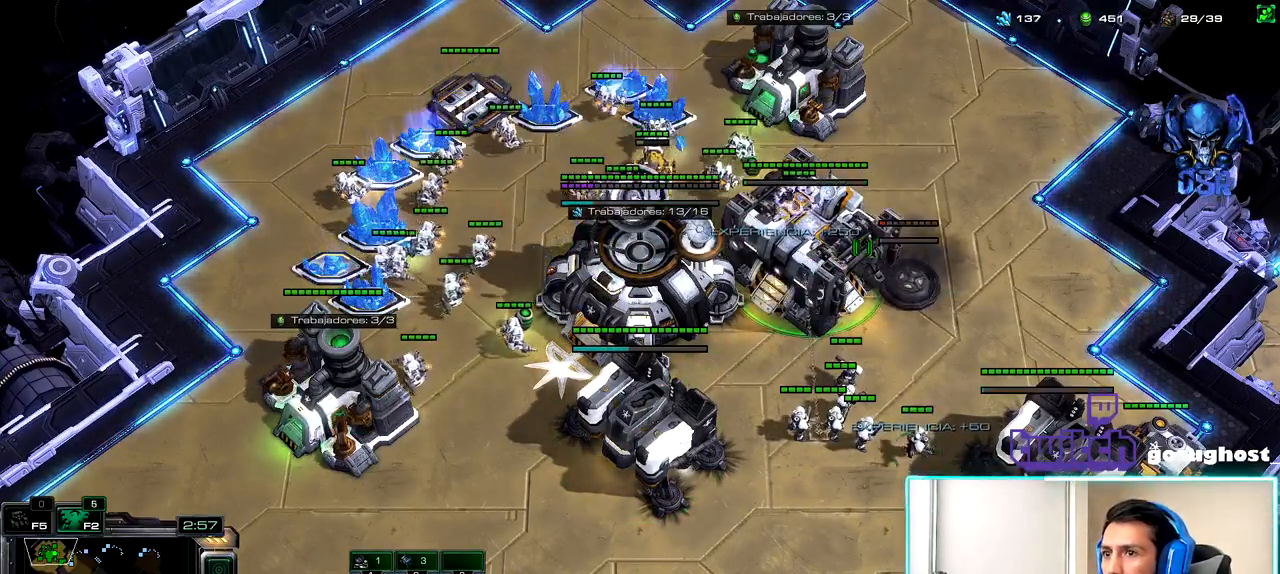
{"keys": ["1"], "mouse": [], "events": [[167, "mouse_left", "down"], [250, "mouse_left", "up"], [367, "2", "down"], [450, "1", "down"], [467, "2", "up"]]}
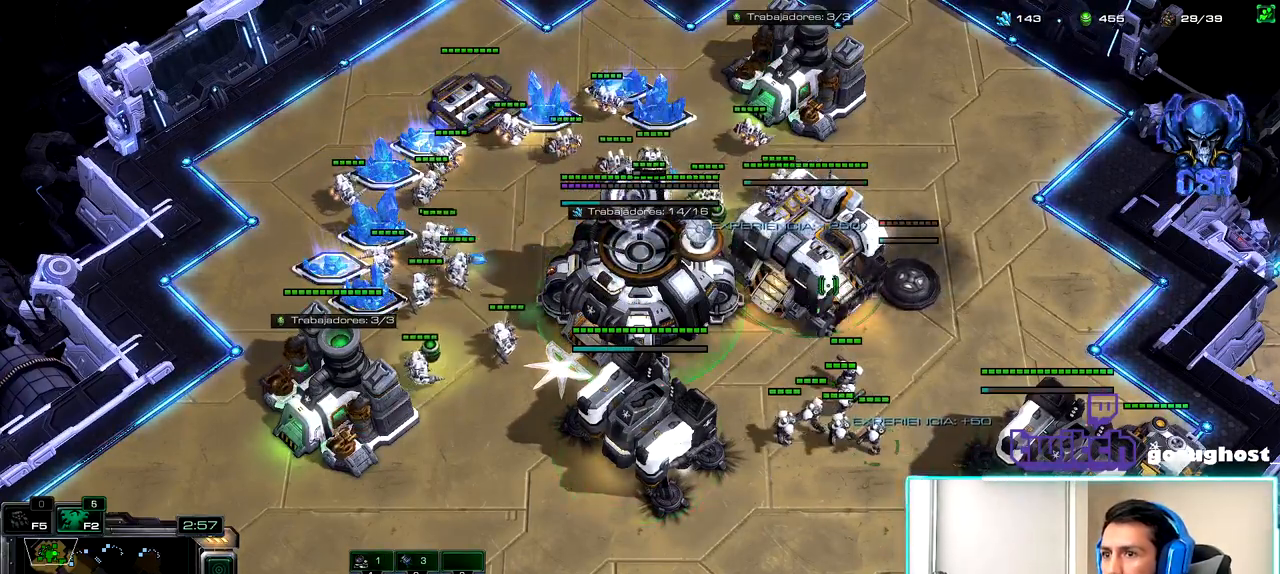
{"keys": [], "mouse": [], "events": [[33, "1", "up"], [50, "2", "down"], [117, "1", "down"], [150, "2", "up"], [200, "1", "up"], [200, "mouse_left", "down"], [267, "mouse_left", "up"], [383, "mouse_left", "down"], [450, "mouse_left", "up"]]}
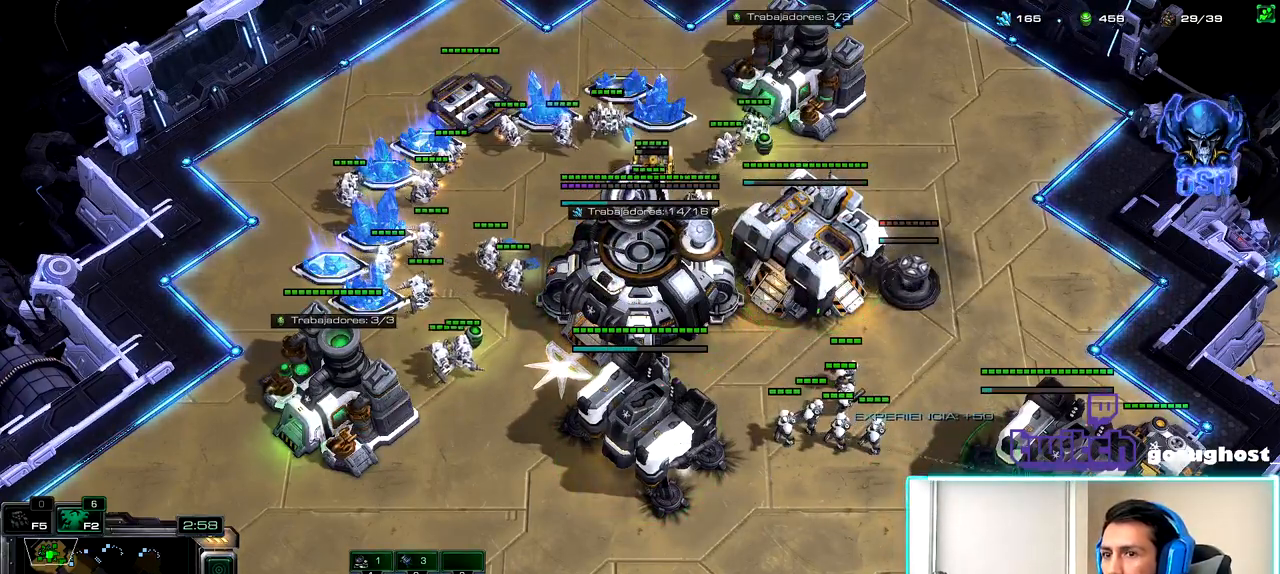
{"keys": ["a"], "mouse": [], "events": [[200, "a", "down"], [283, "a", "up"], [367, "mouse_left", "down"], [417, "mouse_left", "up"], [467, "a", "down"]]}
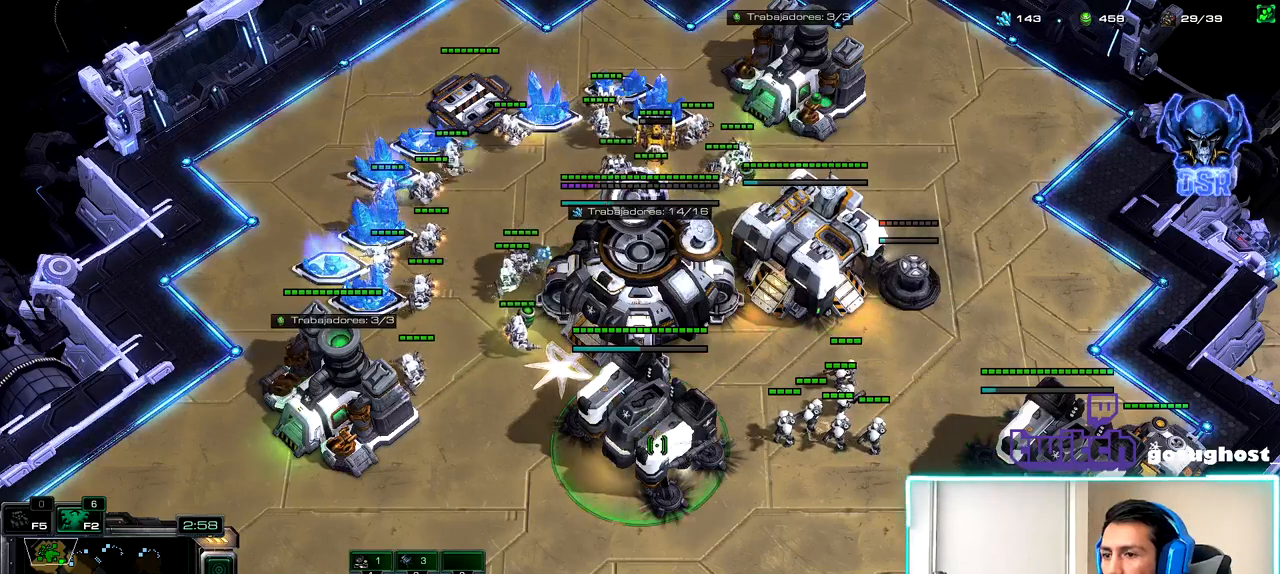
{"keys": [], "mouse": [], "events": [[67, "a", "up"]]}
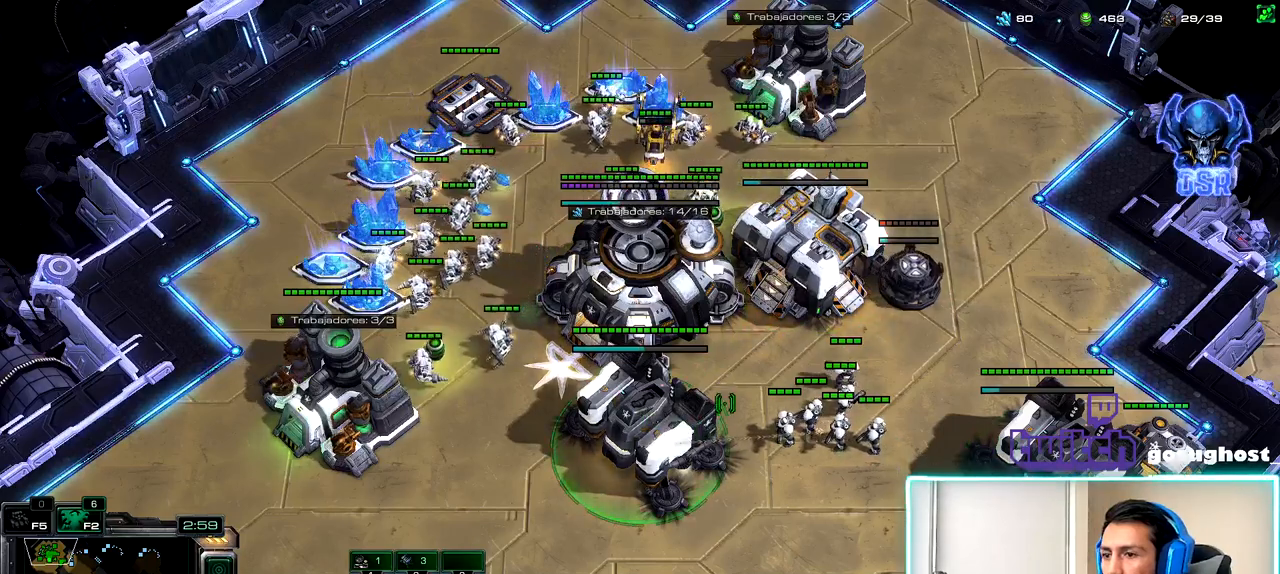
{"keys": [], "mouse": ["left"], "events": [[17, "space", "down"], [83, "space", "up"], [133, "mouse_left", "down"], [200, "mouse_left", "up"], [300, "mouse_left", "down"], [383, "mouse_left", "up"], [483, "mouse_left", "down"]]}
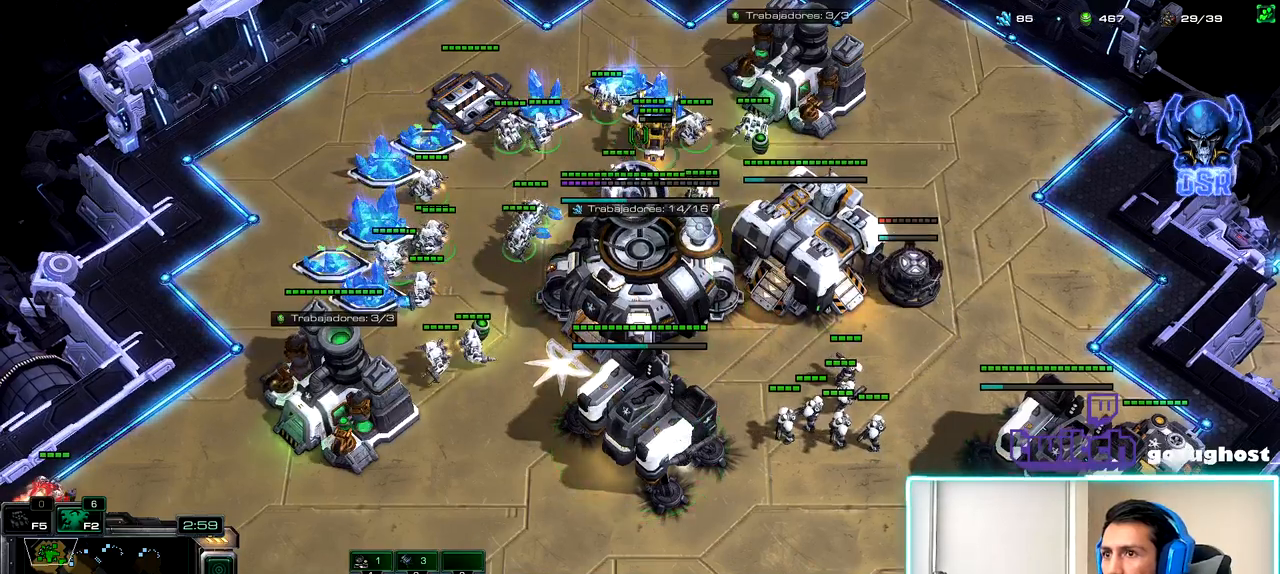
{"keys": ["2"], "mouse": [], "events": [[17, "2", "down"], [50, "mouse_left", "up"], [100, "1", "down"], [133, "2", "up"], [233, "1", "up"], [317, "v", "down"], [450, "2", "down"], [450, "v", "up"]]}
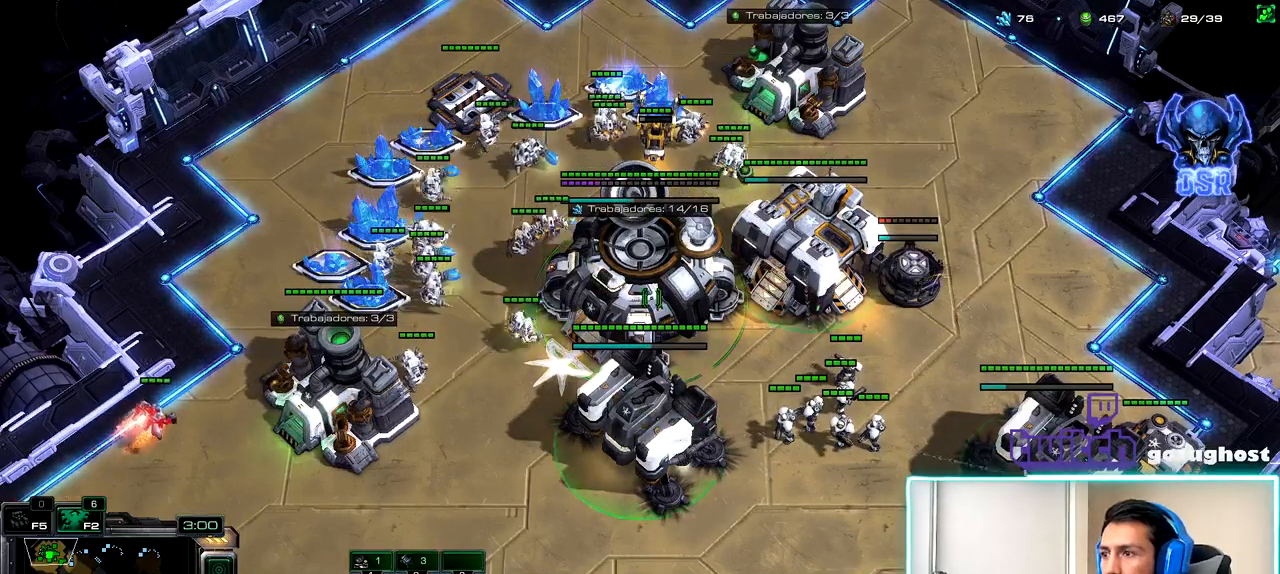
{"keys": ["ctrl_l"], "mouse": [], "events": [[17, "1", "down"], [50, "2", "up"], [100, "1", "up"], [283, "ctrl_l", "down"], [350, "mouse_left", "down"], [433, "mouse_left", "up"]]}
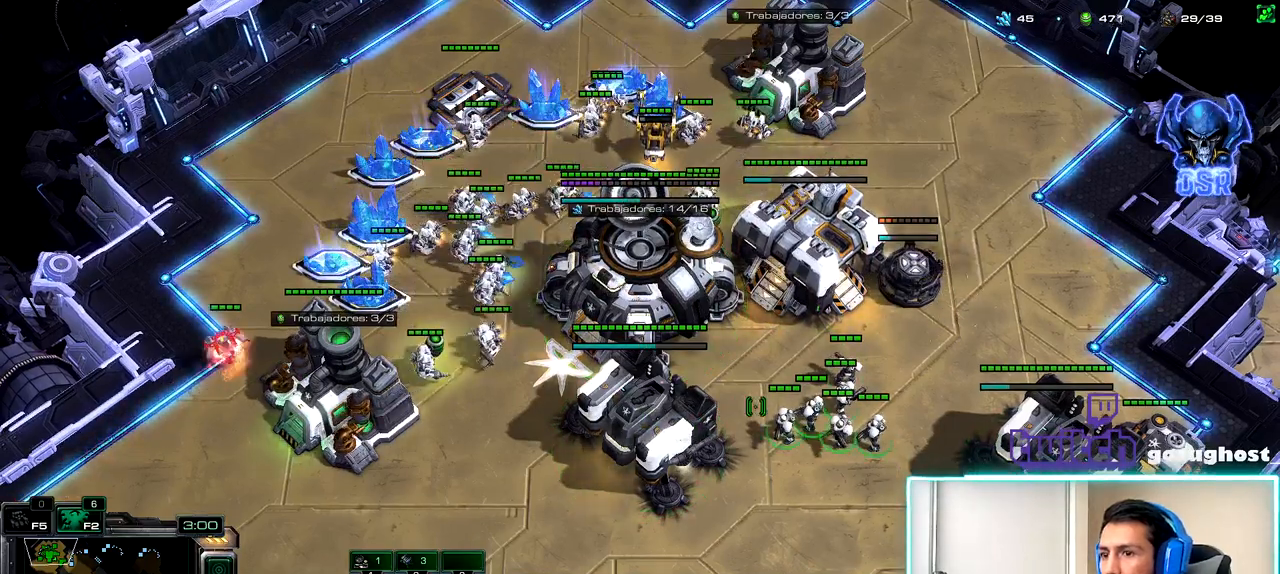
{"keys": ["a"], "mouse": [], "events": [[17, "ctrl_l", "up"], [150, "mouse_right", "down"], [217, "mouse_right", "up"], [300, "mouse_right", "down"], [367, "mouse_right", "up"], [450, "a", "down"]]}
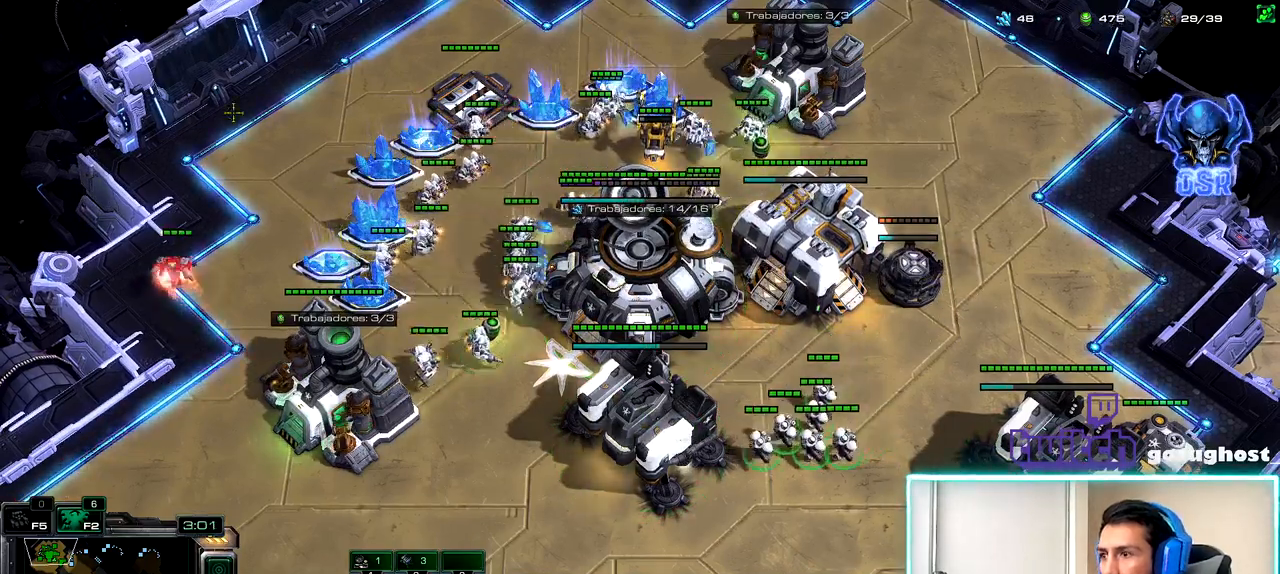
{"keys": [], "mouse": [], "events": [[50, "a", "up"], [50, "mouse_left", "down"], [133, "1", "down"], [150, "mouse_left", "up"], [200, "2", "down"], [233, "1", "up"], [283, "2", "up"], [317, "mouse_left", "down"], [400, "mouse_left", "up"]]}
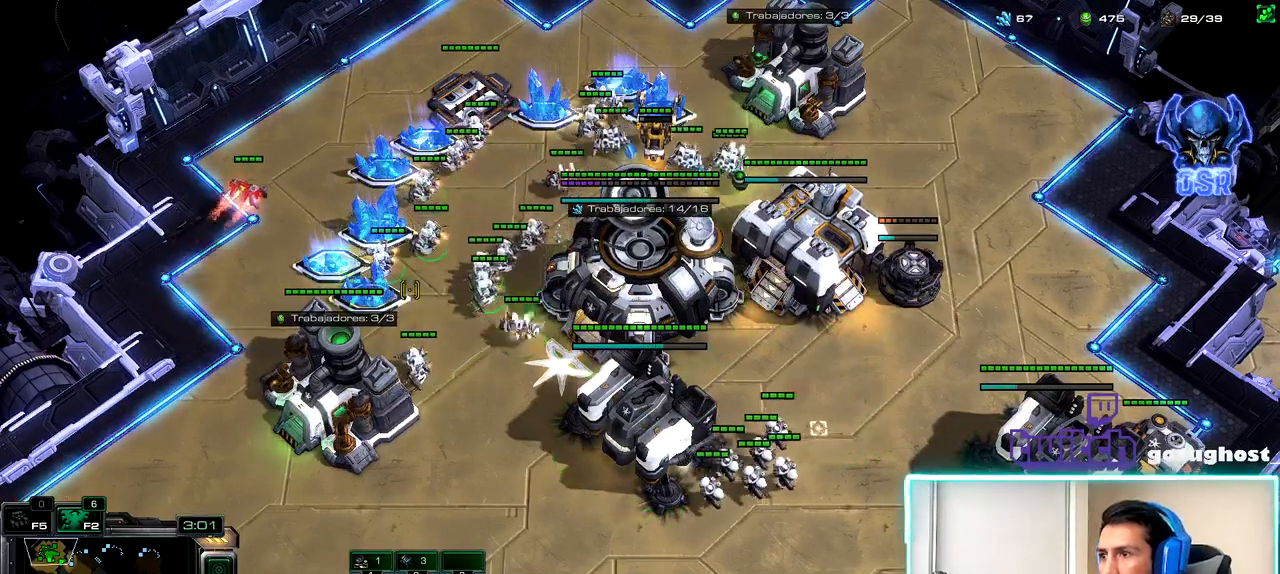
{"keys": [], "mouse": [], "events": [[300, "2", "down"], [383, "1", "down"], [400, "2", "up"], [467, "1", "up"]]}
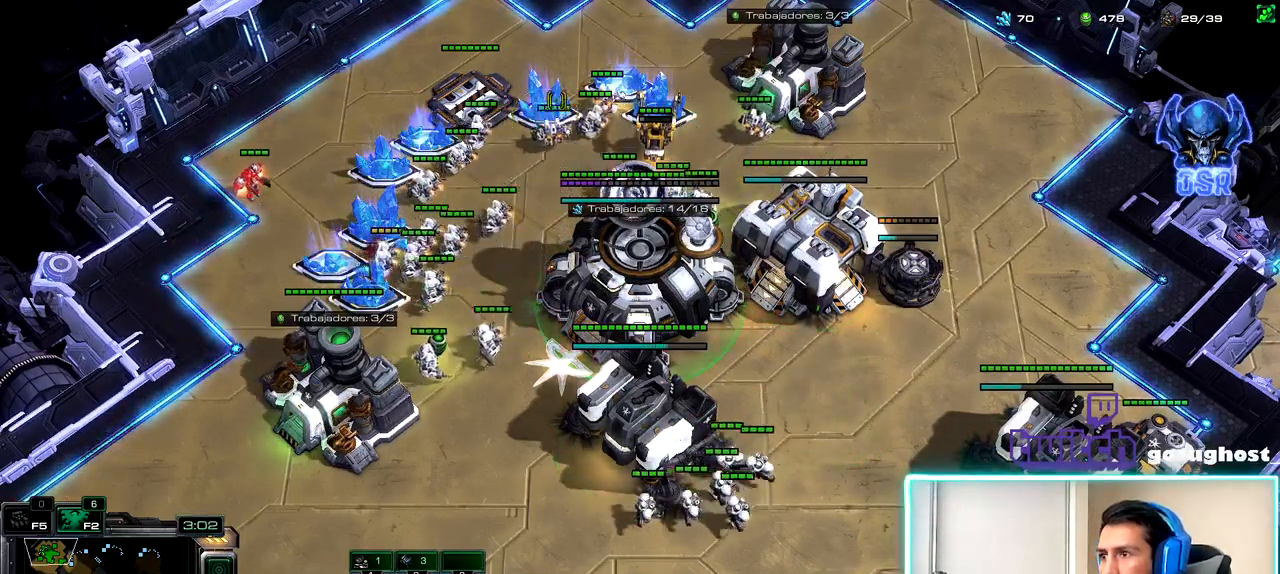
{"keys": [], "mouse": ["left"], "events": [[67, "mouse_left", "down"], [150, "mouse_left", "up"], [483, "mouse_left", "down"]]}
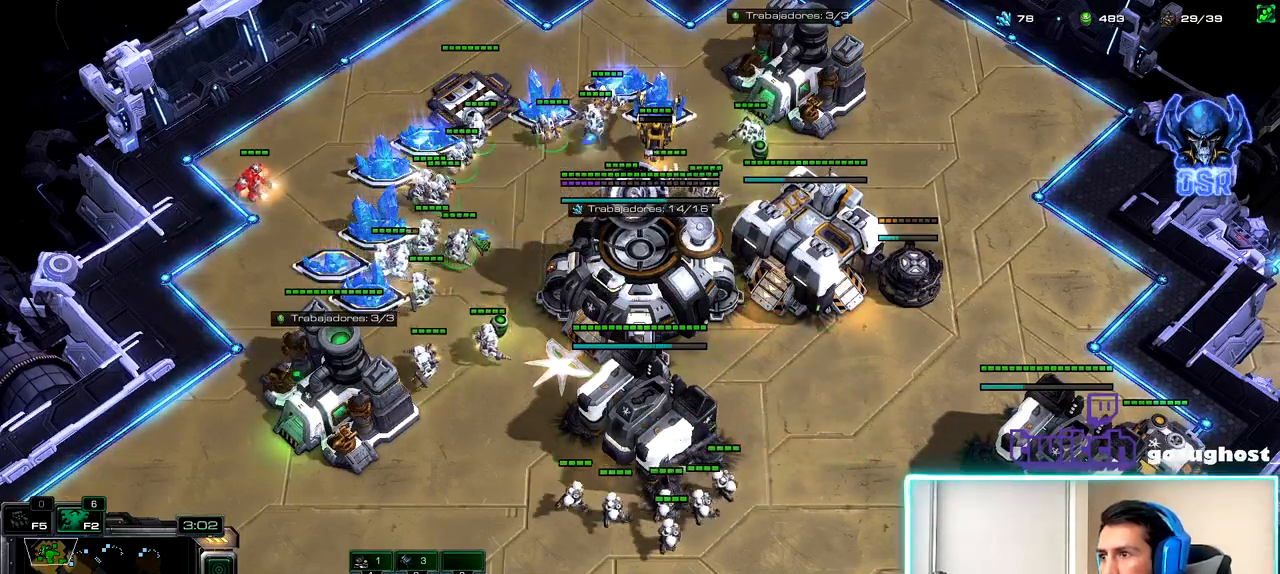
{"keys": [], "mouse": [], "events": [[83, "mouse_left", "up"], [217, "mouse_right", "down"], [283, "mouse_right", "up"], [383, "mouse_right", "down"], [450, "mouse_right", "up"]]}
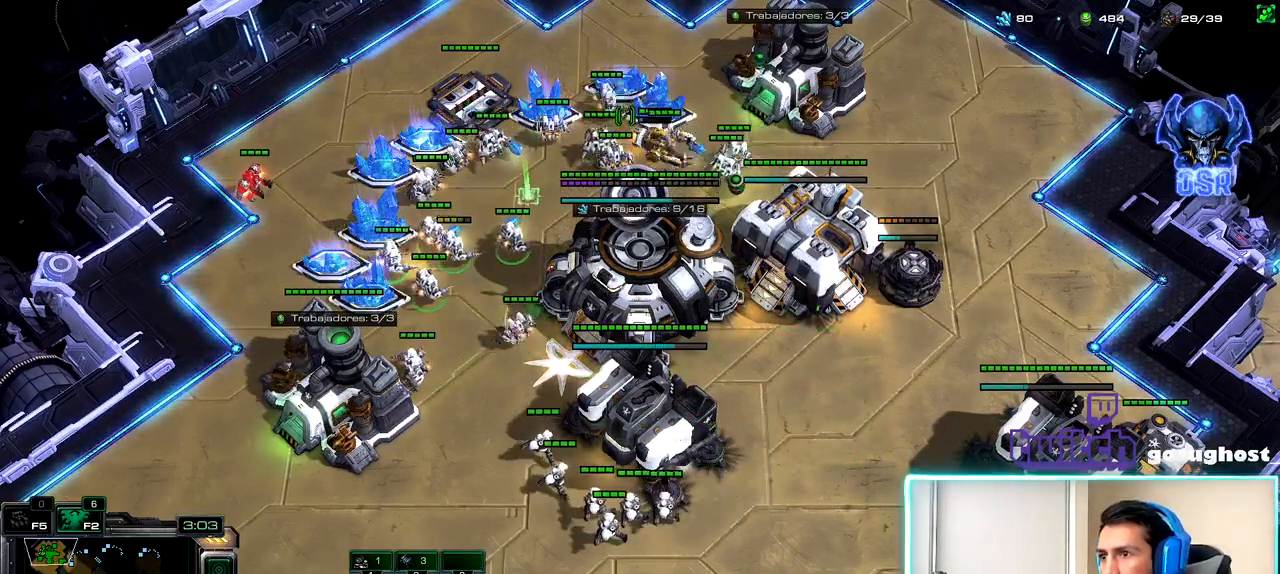
{"keys": ["1"], "mouse": [], "events": [[33, "mouse_right", "down"], [117, "mouse_right", "up"], [217, "mouse_right", "down"], [283, "mouse_right", "up"], [367, "mouse_right", "down"], [450, "mouse_right", "up"], [483, "1", "down"]]}
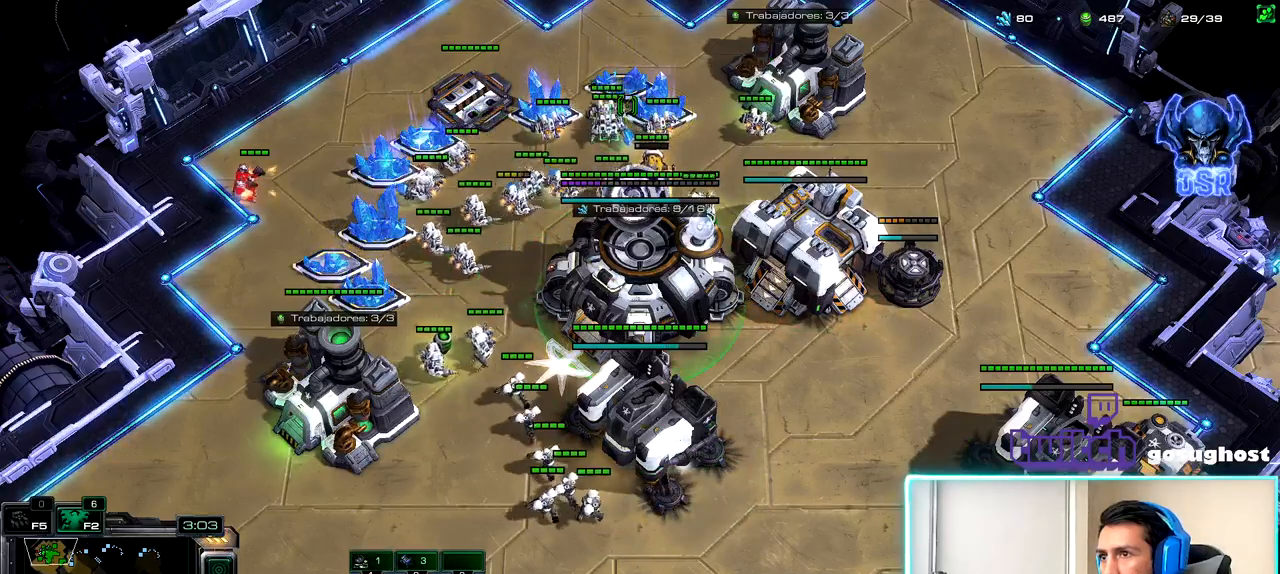
{"keys": [], "mouse": ["right"], "events": [[33, "2", "down"], [83, "1", "up"], [117, "2", "up"], [267, "f2", "down"], [317, "f2", "up"], [467, "mouse_right", "down"]]}
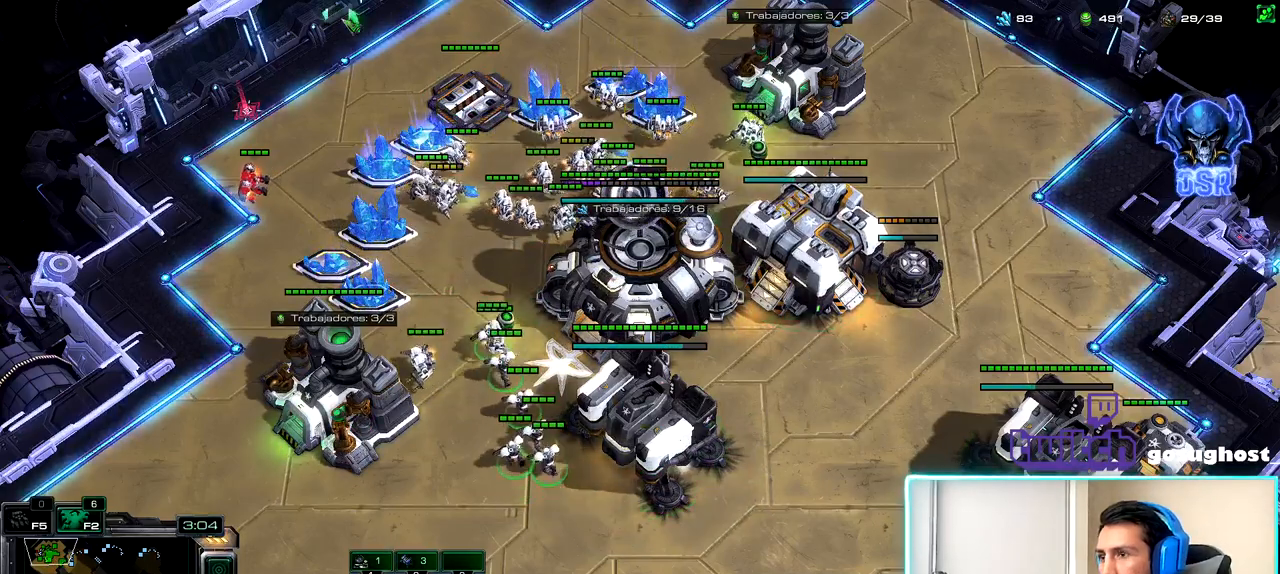
{"keys": [], "mouse": [], "events": [[33, "mouse_right", "up"], [117, "mouse_right", "down"], [217, "a", "down"], [217, "mouse_right", "up"], [300, "a", "up"], [383, "mouse_left", "down"], [467, "mouse_left", "up"]]}
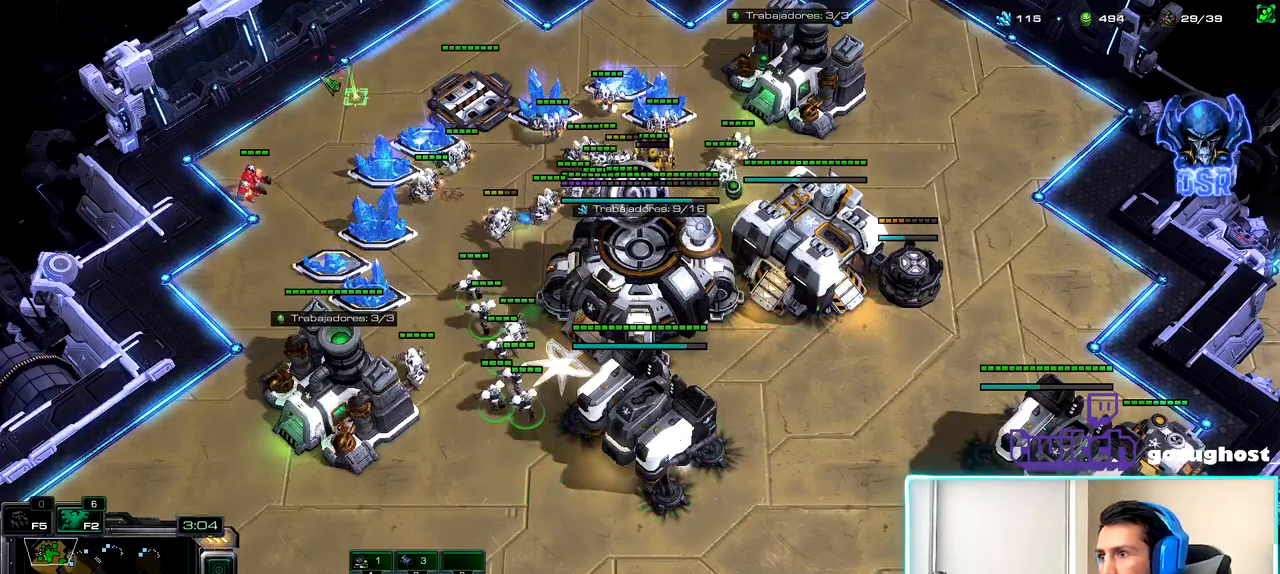
{"keys": ["a"], "mouse": [], "events": [[500, "a", "down"]]}
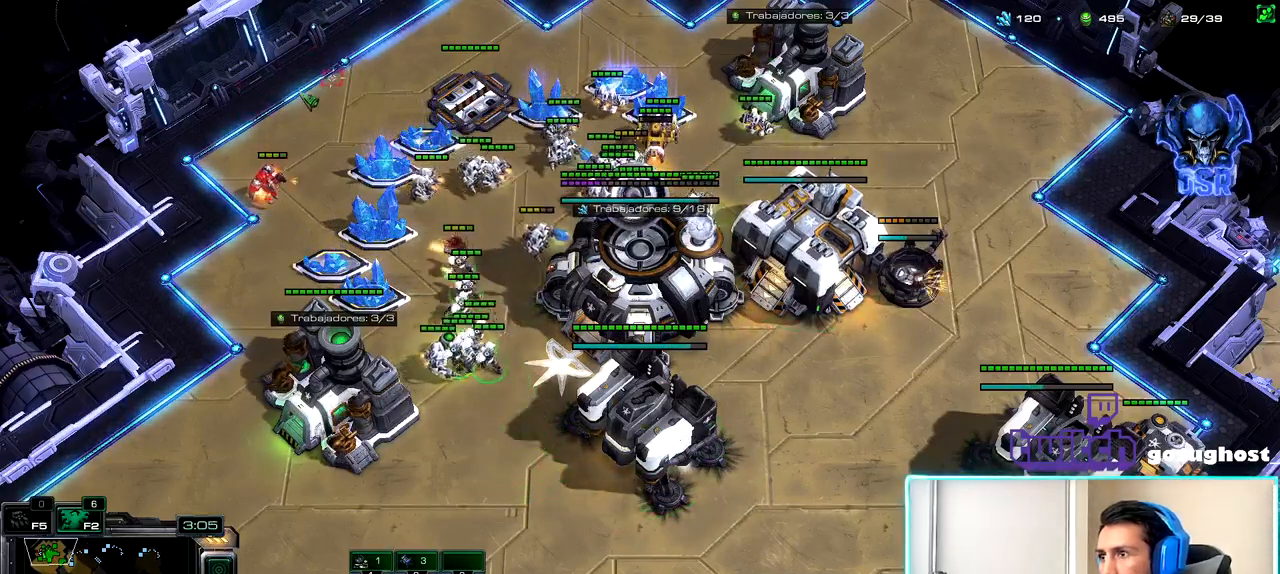
{"keys": [], "mouse": ["right"], "events": [[83, "a", "up"], [100, "mouse_left", "down"], [183, "mouse_left", "up"], [317, "mouse_right", "down"], [400, "mouse_right", "up"], [467, "mouse_right", "down"]]}
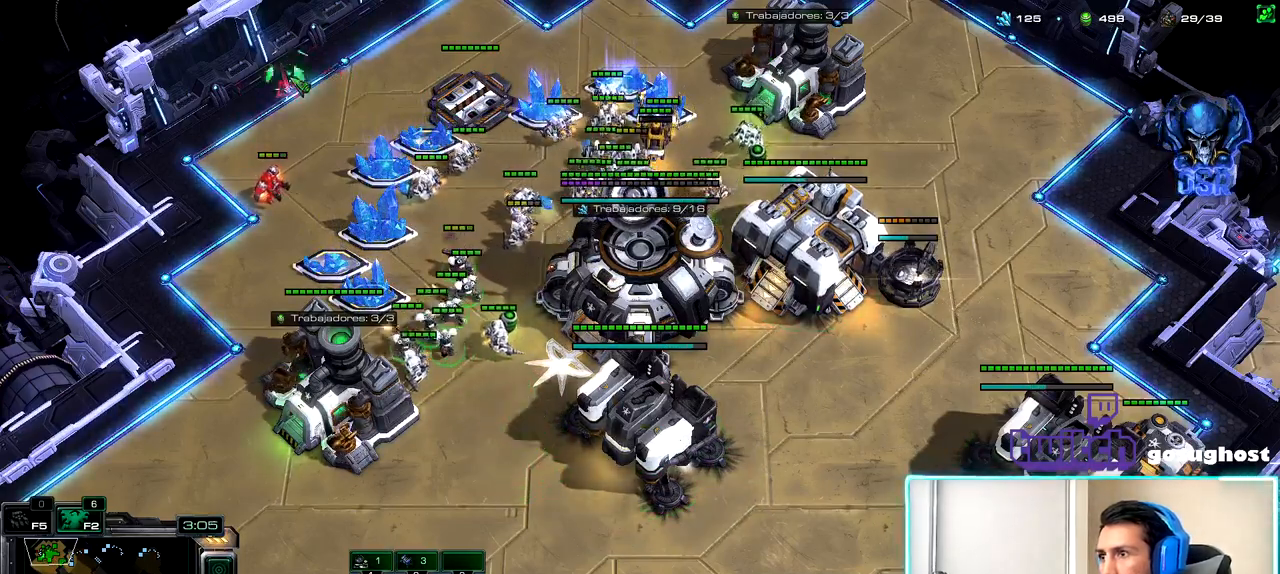
{"keys": [], "mouse": [], "events": [[33, "mouse_right", "up"], [50, "a", "down"], [150, "a", "up"], [150, "mouse_left", "down"], [250, "mouse_left", "up"], [400, "mouse_right", "down"], [500, "mouse_right", "up"]]}
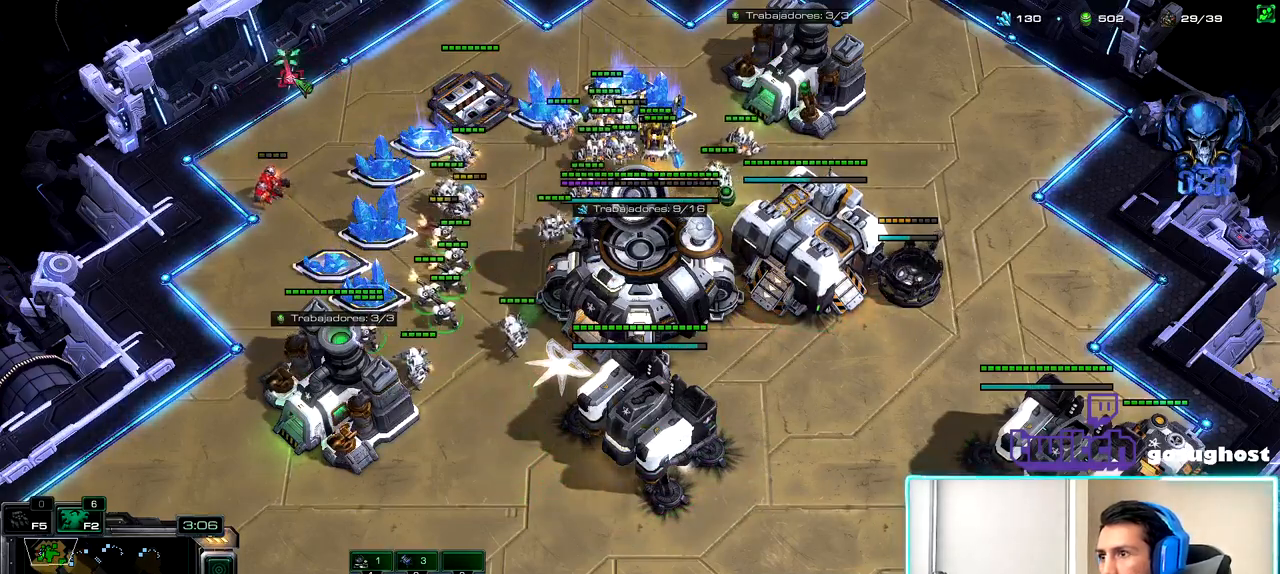
{"keys": [], "mouse": [], "events": [[50, "mouse_right", "down"], [117, "mouse_right", "up"], [133, "a", "down"], [233, "a", "up"], [233, "mouse_left", "down"], [317, "mouse_left", "up"]]}
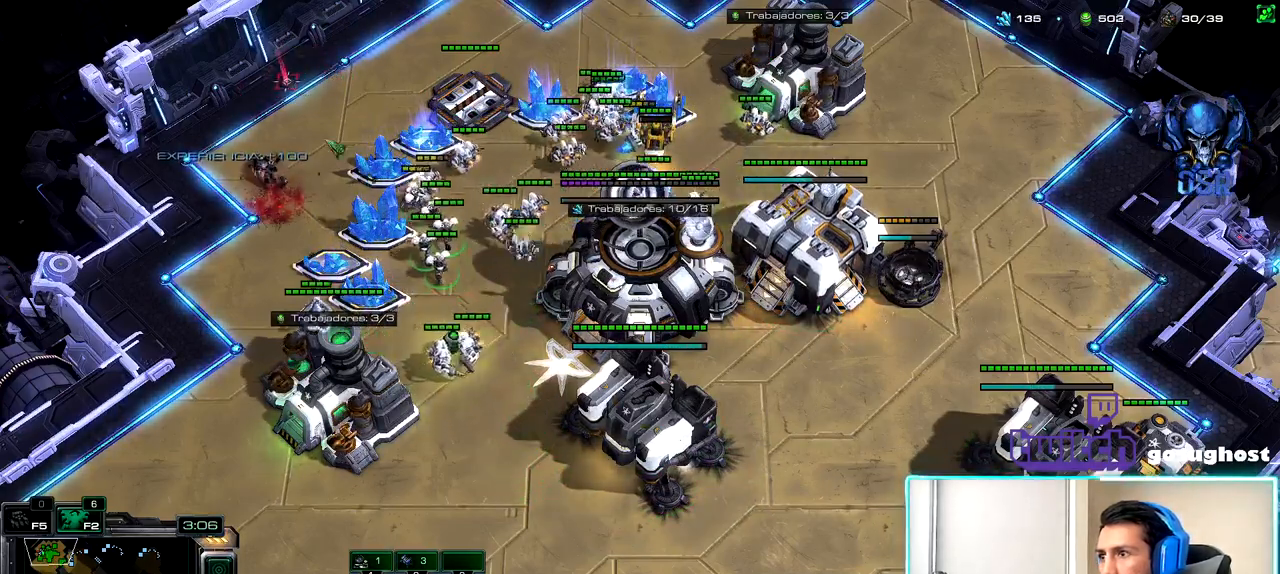
{"keys": [], "mouse": [], "events": [[317, "a", "down"], [400, "mouse_left", "down"], [417, "a", "up"], [483, "mouse_left", "up"]]}